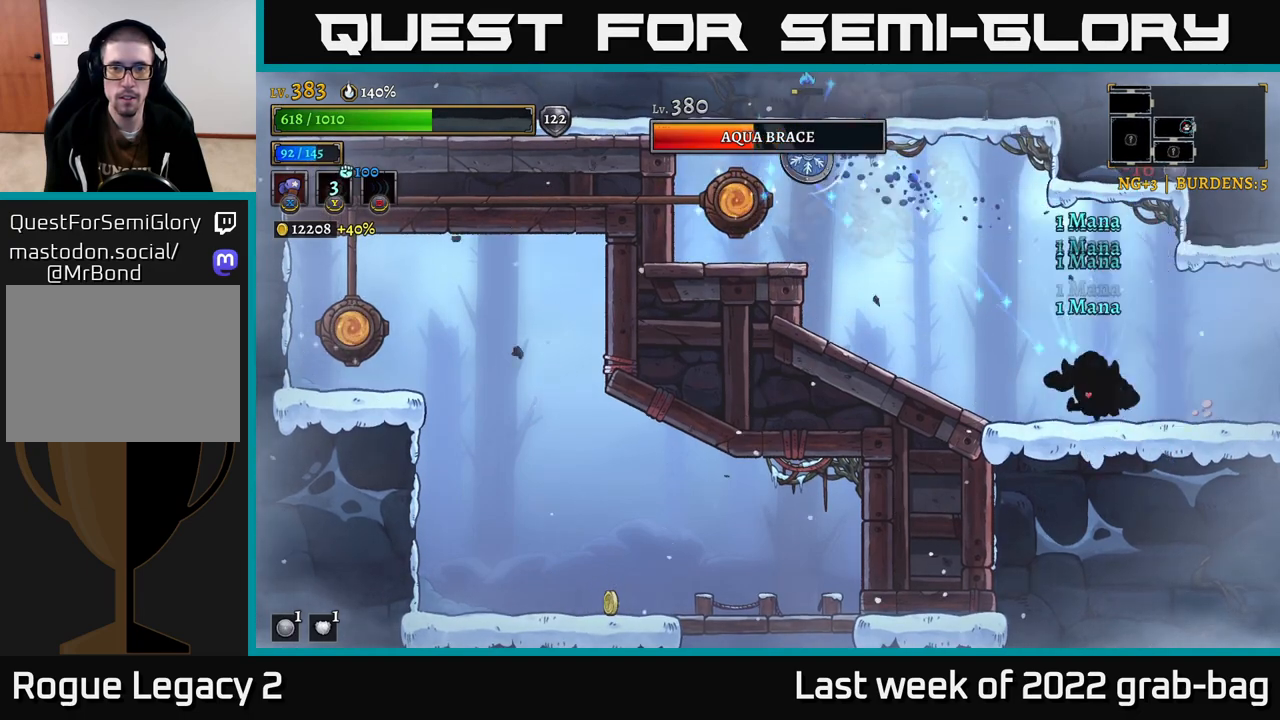
Gameplay with a controller (Xbox layout); each line is a JSON object with the inputs held at the frame after it (dt_ms = milliseconds from this image to that frame). "events" lists button and stick changes between this image and that frame as [ms after this image, input, new state], when the widget could be followed in between.
{"dt_ms": 500, "buttons": ["X"], "left_stick": "center", "right_stick": "center", "events": [[50, "A", "down"], [250, "X", "down"], [267, "left_stick", "center"], [317, "A", "up"]]}
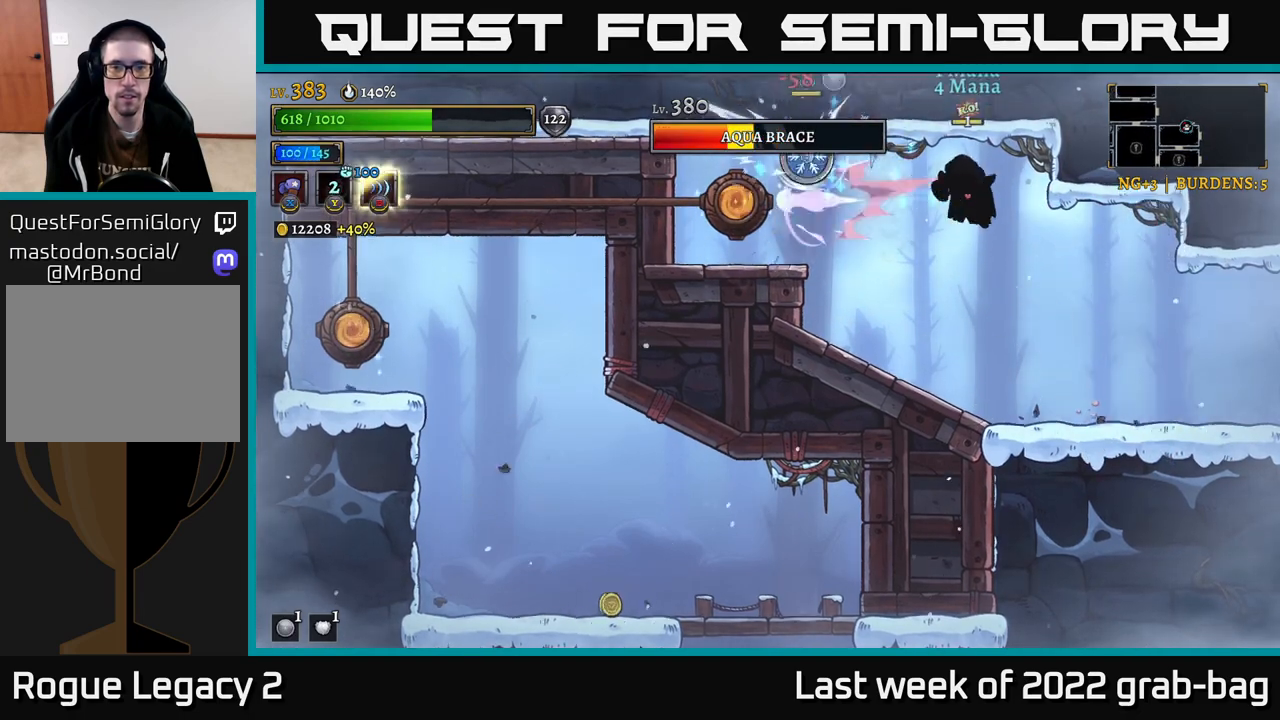
{"dt_ms": 500, "buttons": ["X"], "left_stick": "center", "right_stick": "center", "events": []}
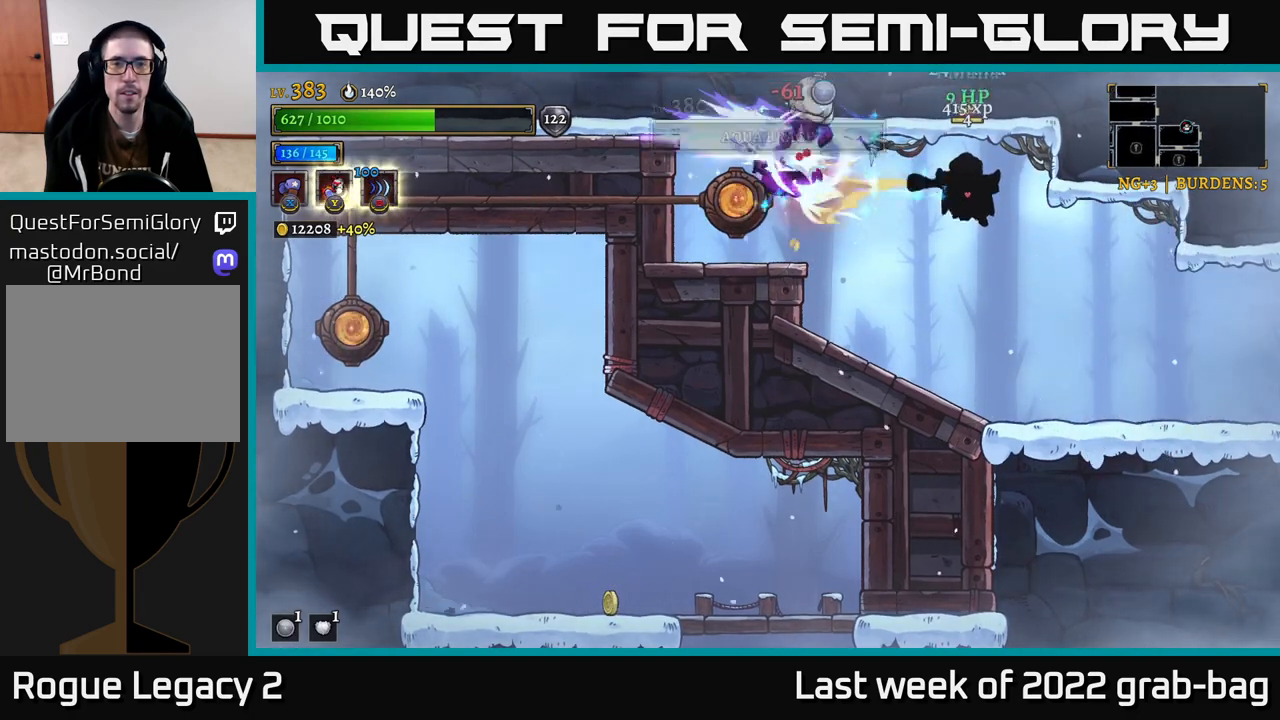
{"dt_ms": 500, "buttons": [], "left_stick": "left", "right_stick": "center", "events": [[217, "X", "up"], [233, "left_stick", "left"]]}
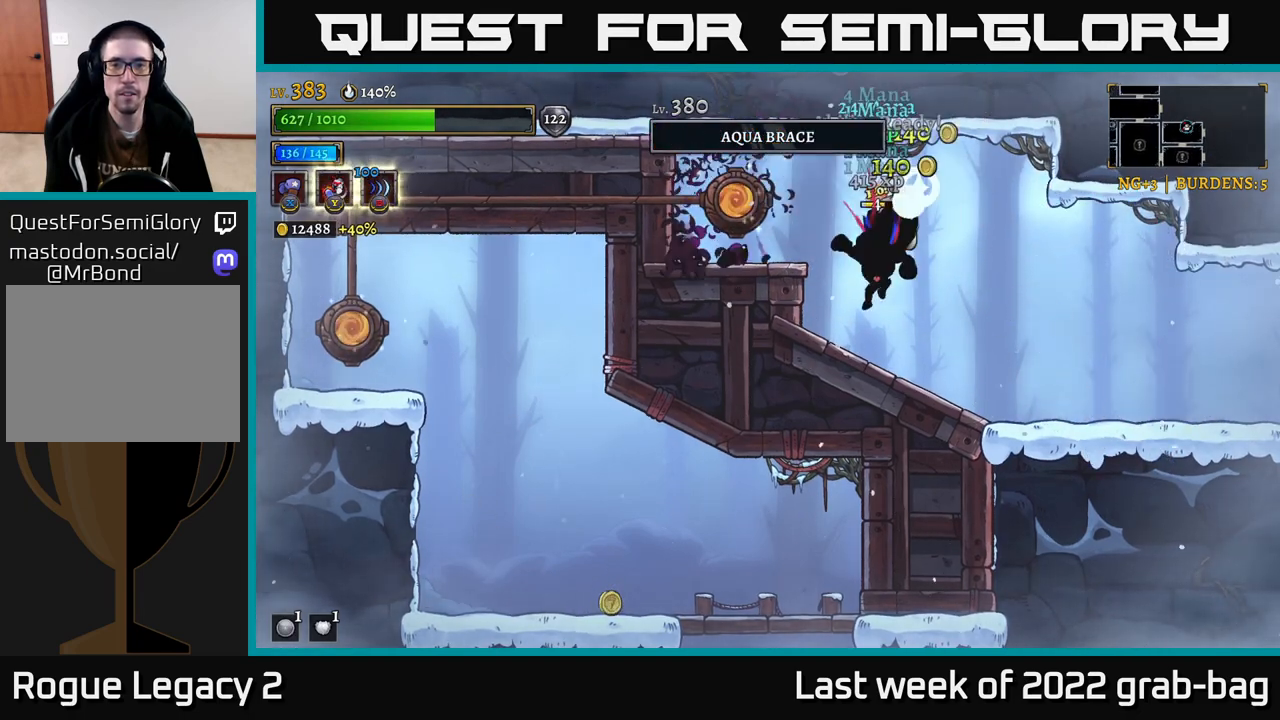
{"dt_ms": 500, "buttons": ["R2"], "left_stick": "right", "right_stick": "center", "events": [[117, "left_stick", "right"], [283, "R2", "down"]]}
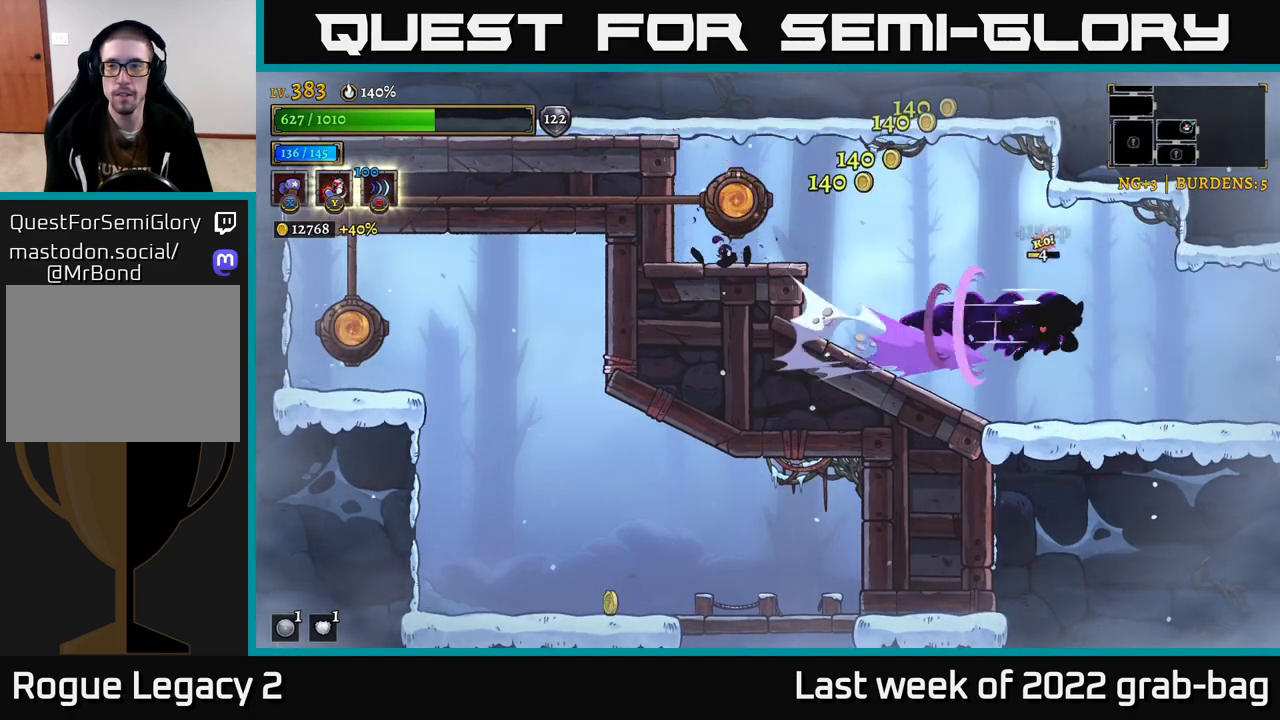
{"dt_ms": 500, "buttons": [], "left_stick": "right", "right_stick": "center", "events": [[350, "R2", "up"]]}
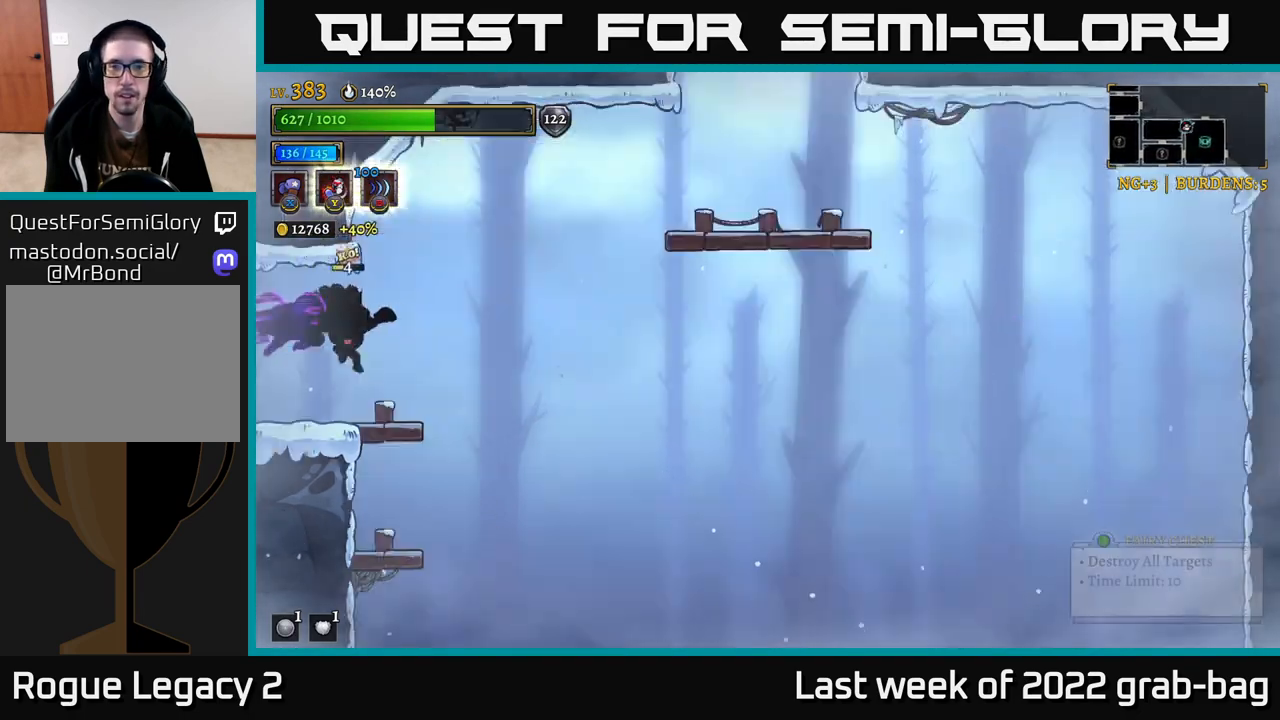
{"dt_ms": 500, "buttons": ["A"], "left_stick": "left", "right_stick": "center", "events": [[200, "left_stick", "center"], [383, "A", "down"], [483, "left_stick", "left"]]}
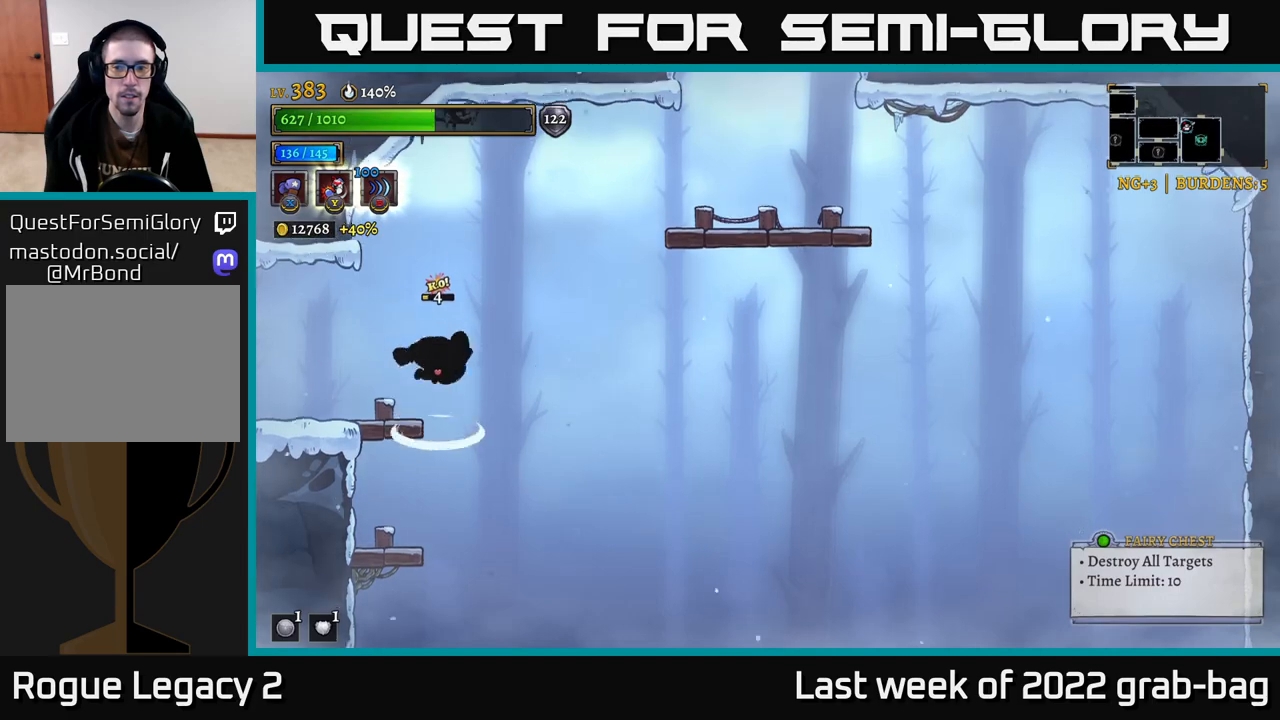
{"dt_ms": 500, "buttons": [], "left_stick": "center", "right_stick": "down", "events": [[17, "A", "up"], [117, "left_stick", "center"], [400, "right_stick", "down"]]}
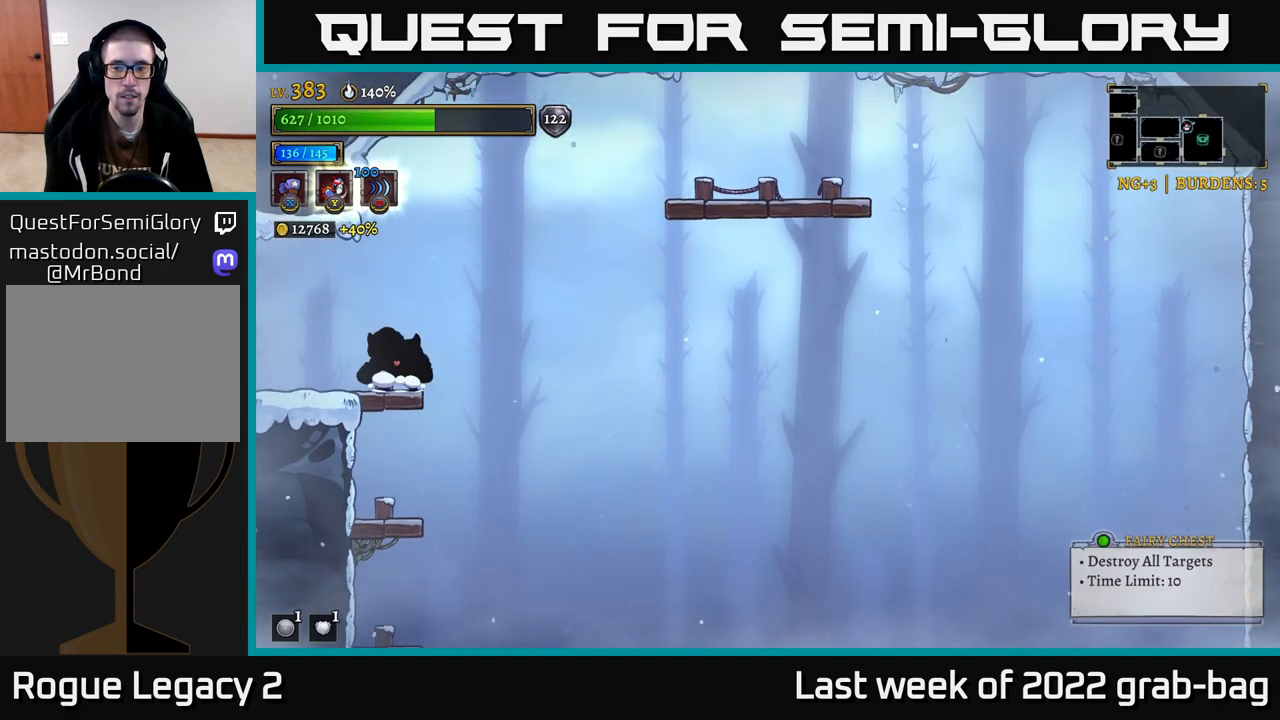
{"dt_ms": 500, "buttons": [], "left_stick": "down", "right_stick": "down", "events": [[33, "left_stick", "down"]]}
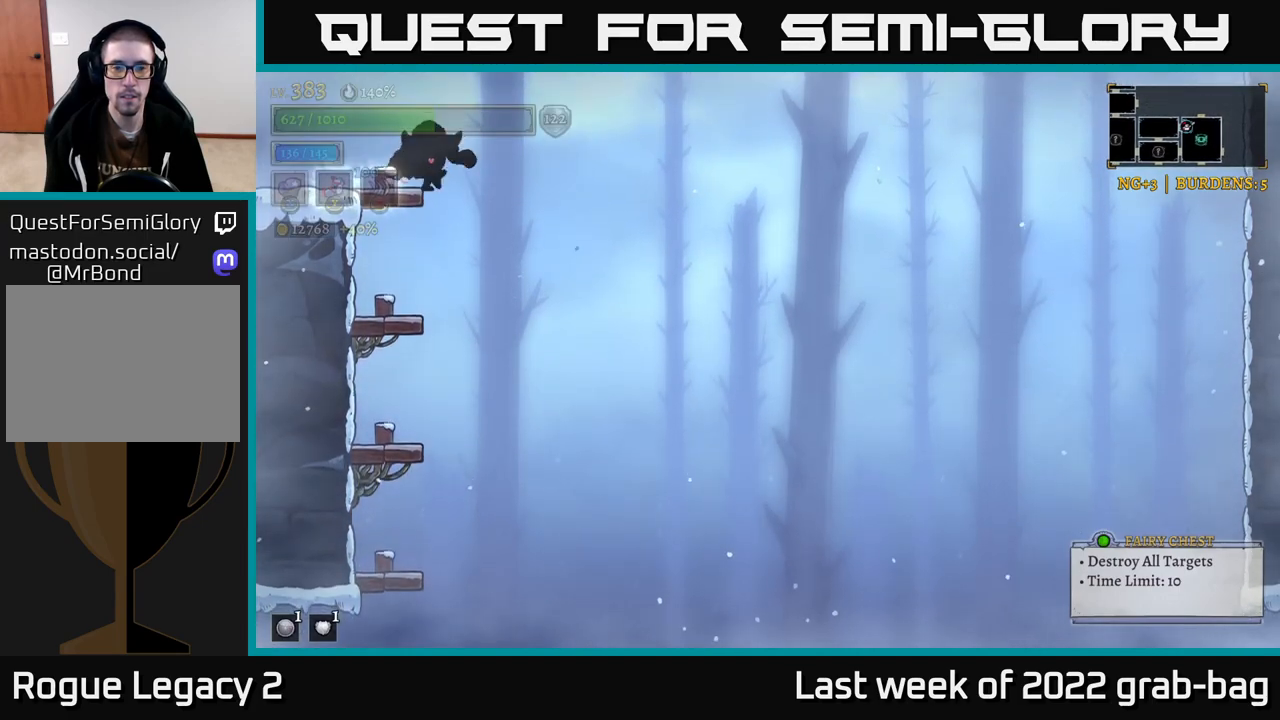
{"dt_ms": 500, "buttons": [], "left_stick": "down-left", "right_stick": "center", "events": [[50, "right_stick", "center"], [117, "A", "down"], [167, "A", "up"], [467, "left_stick", "down-left"]]}
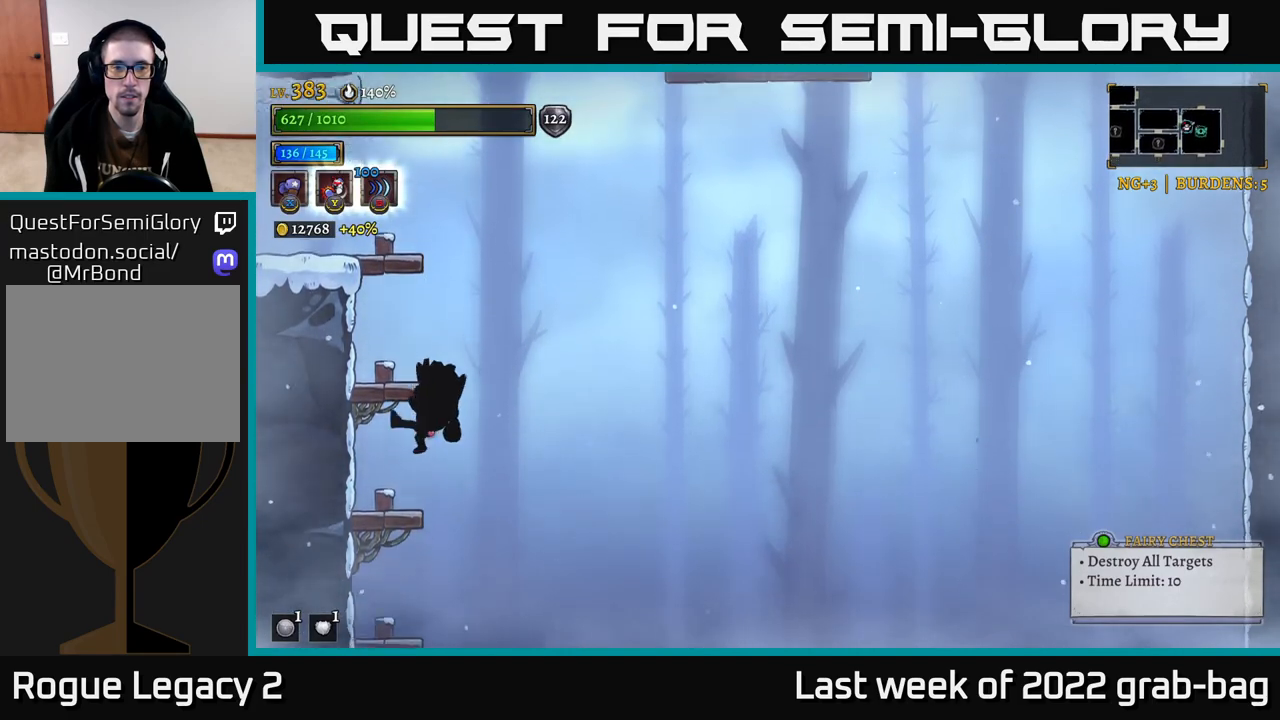
{"dt_ms": 500, "buttons": [], "left_stick": "center", "right_stick": "down", "events": [[100, "left_stick", "center"], [300, "right_stick", "down"]]}
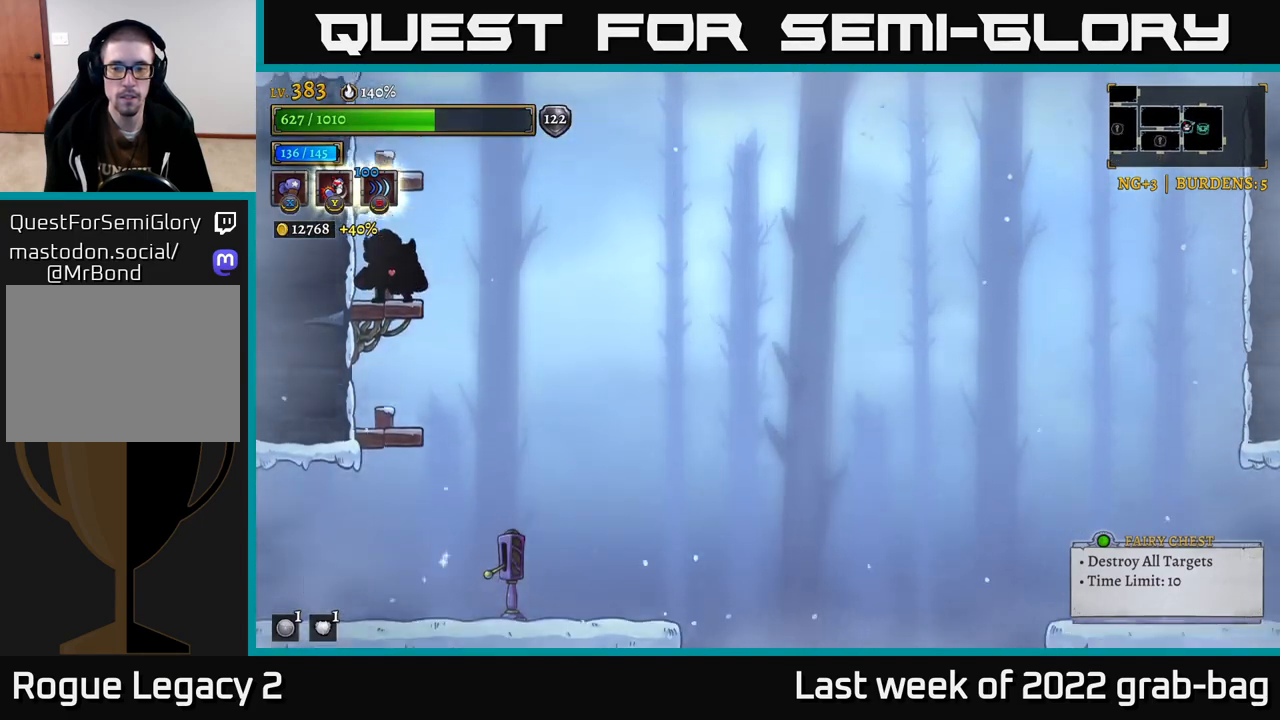
{"dt_ms": 500, "buttons": [], "left_stick": "right", "right_stick": "center", "events": [[50, "right_stick", "center"], [300, "left_stick", "right"]]}
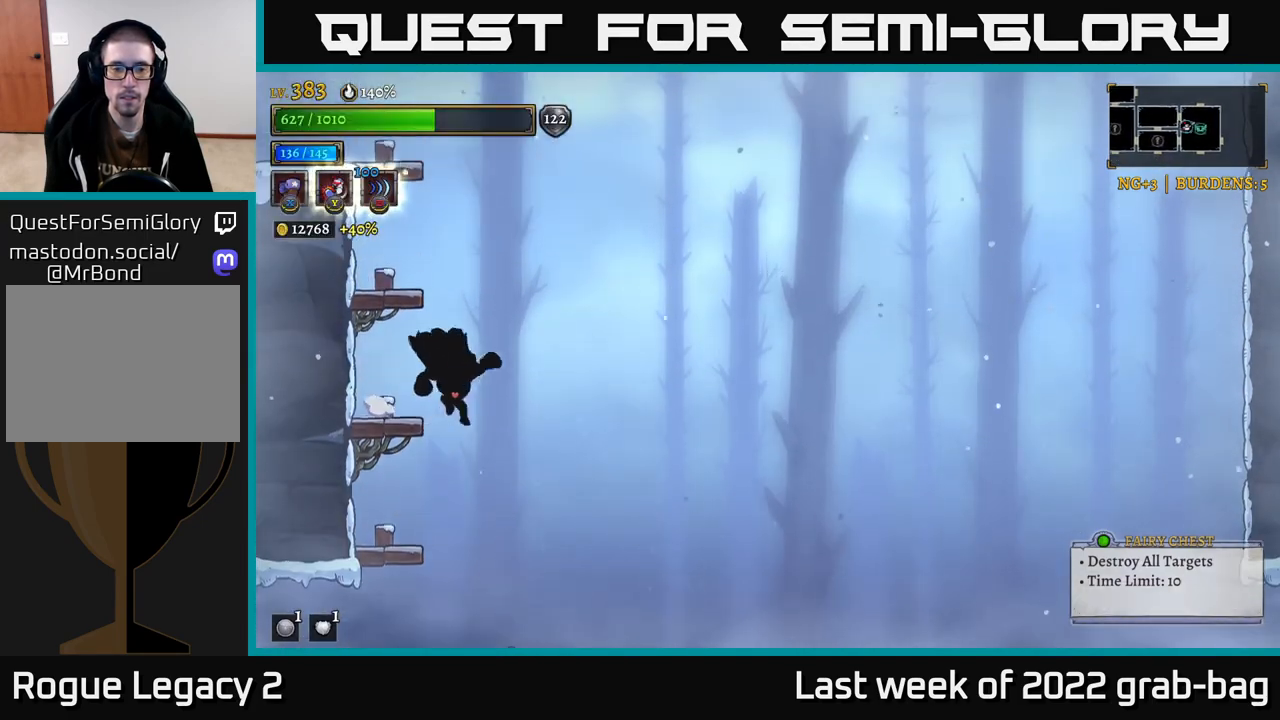
{"dt_ms": 500, "buttons": [], "left_stick": "center", "right_stick": "center", "events": [[100, "left_stick", "center"]]}
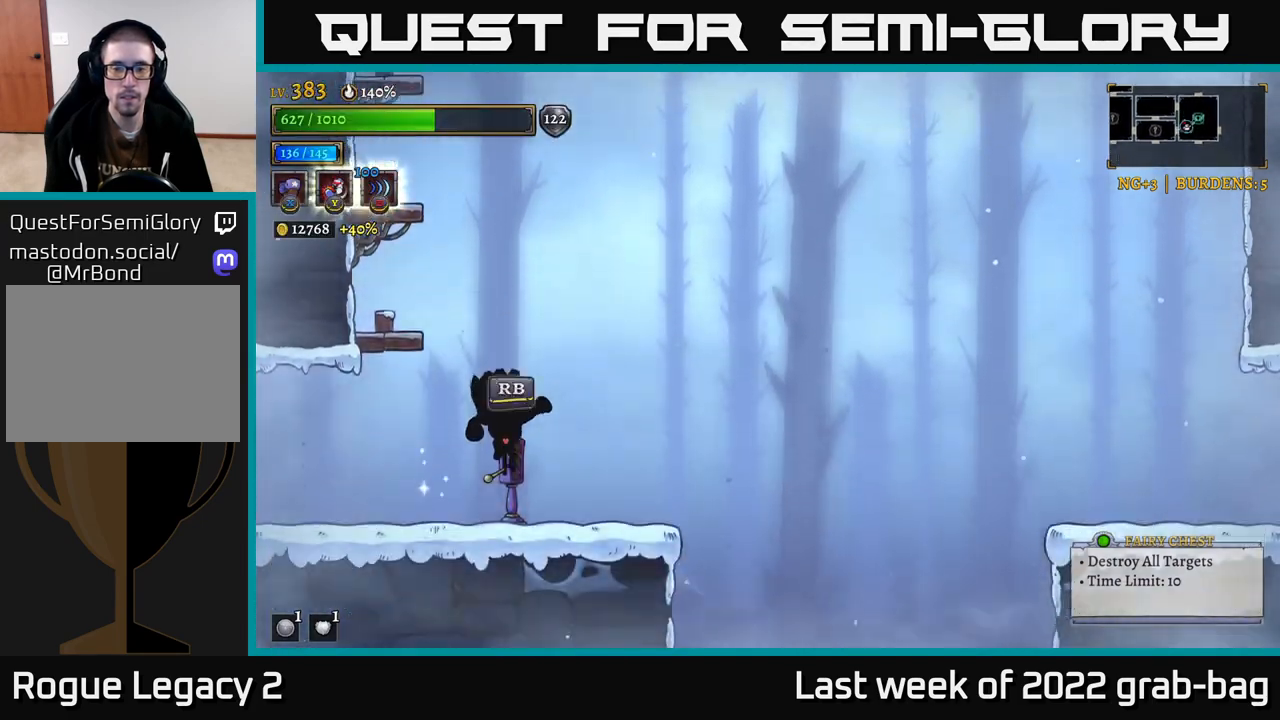
{"dt_ms": 500, "buttons": [], "left_stick": "center", "right_stick": "center", "events": [[150, "R1", "down"], [250, "R1", "up"]]}
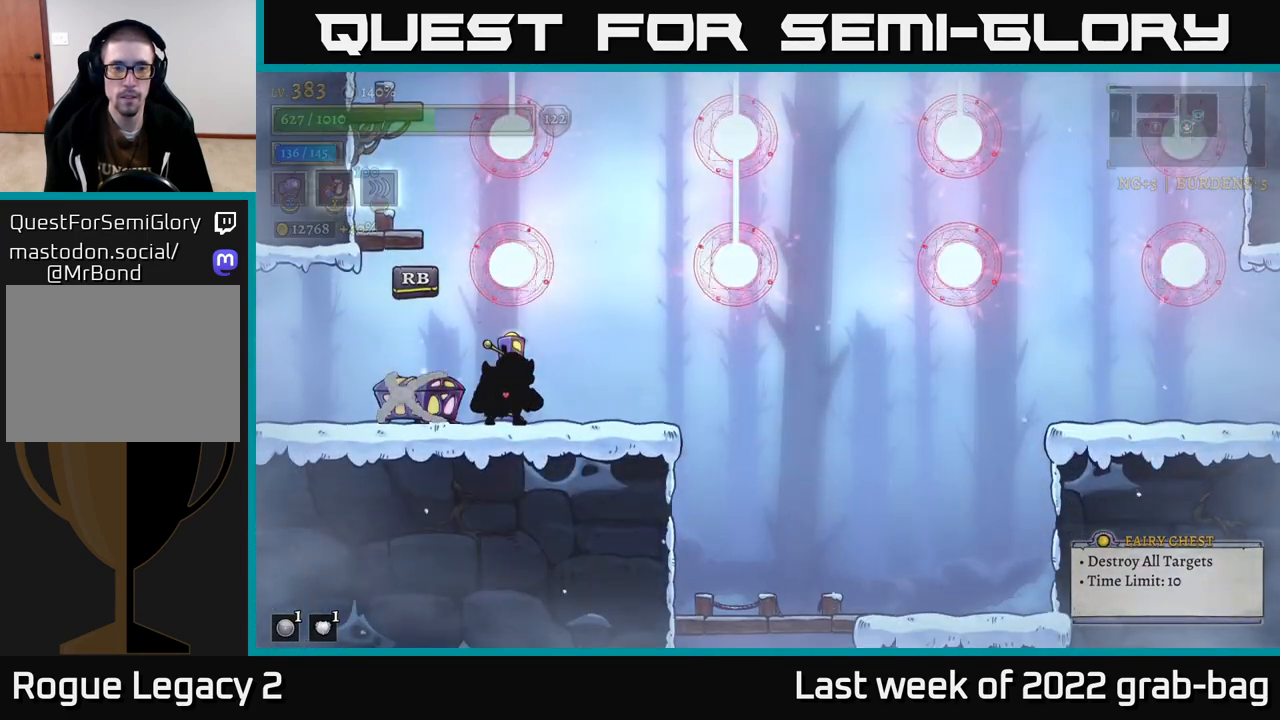
{"dt_ms": 500, "buttons": [], "left_stick": "center", "right_stick": "center", "events": [[200, "A", "down"], [450, "A", "up"]]}
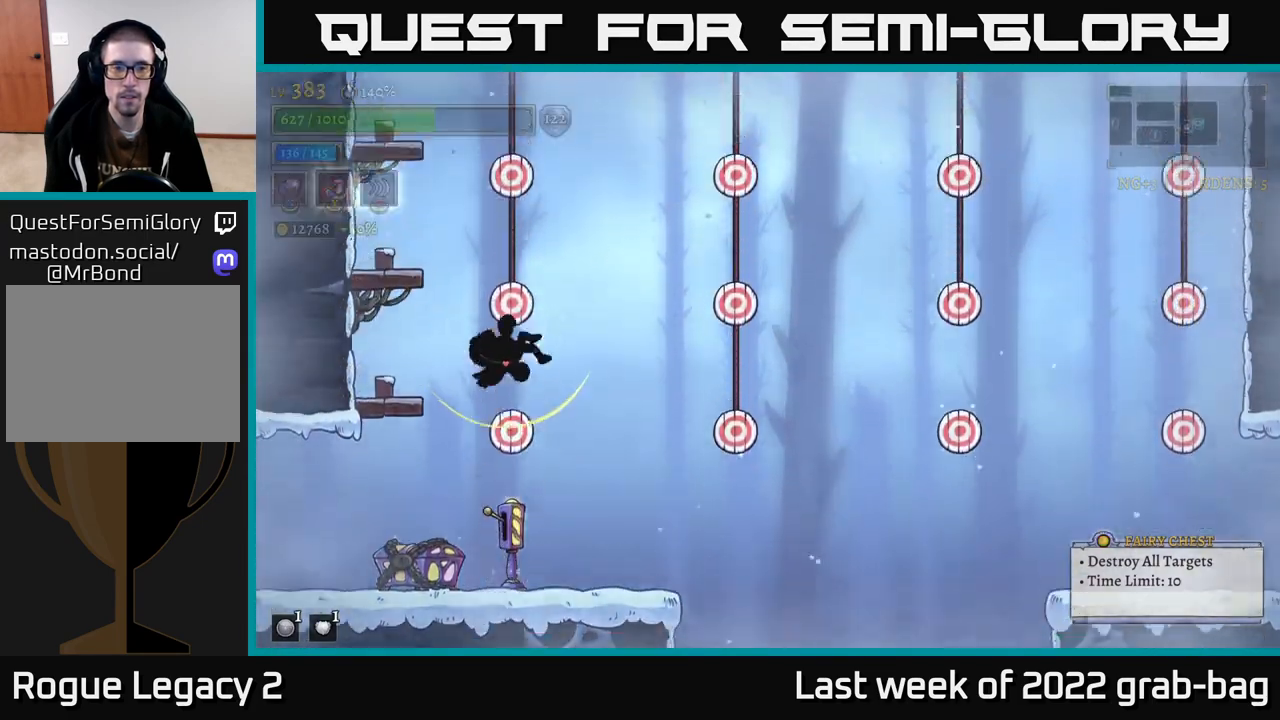
{"dt_ms": 500, "buttons": [], "left_stick": "center", "right_stick": "center", "events": []}
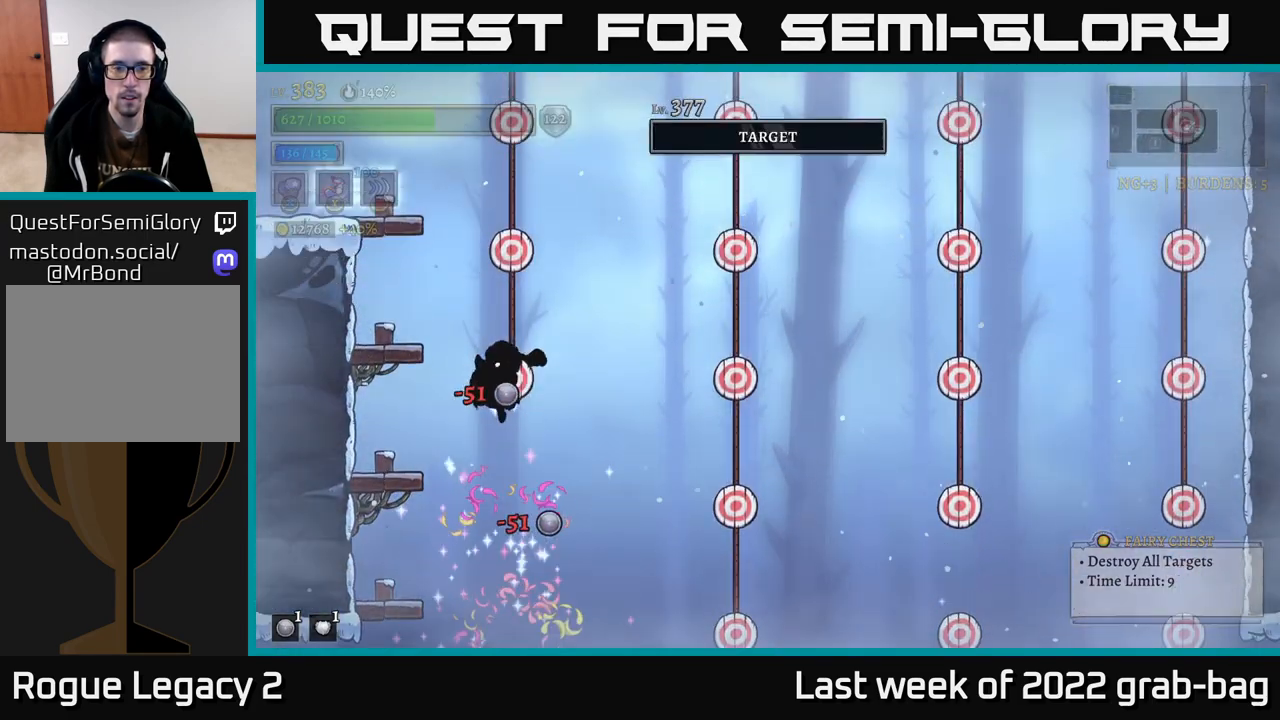
{"dt_ms": 500, "buttons": [], "left_stick": "center", "right_stick": "center", "events": []}
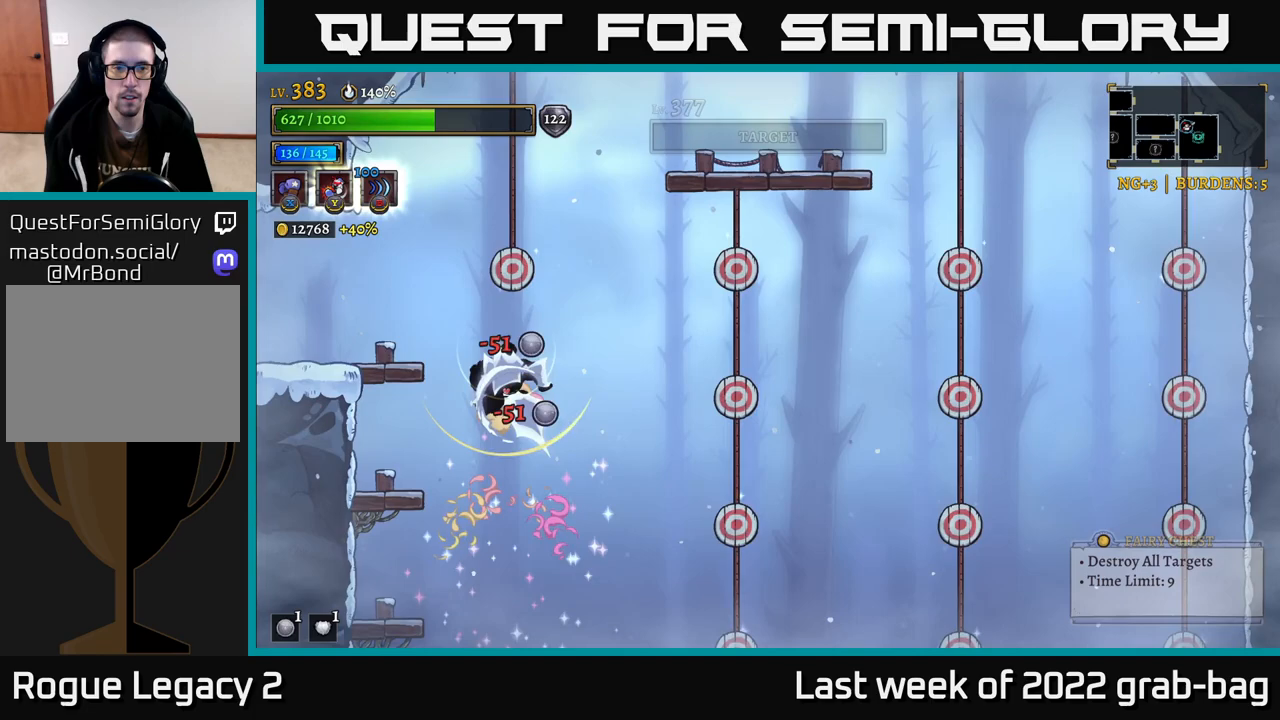
{"dt_ms": 500, "buttons": [], "left_stick": "center", "right_stick": "center", "events": []}
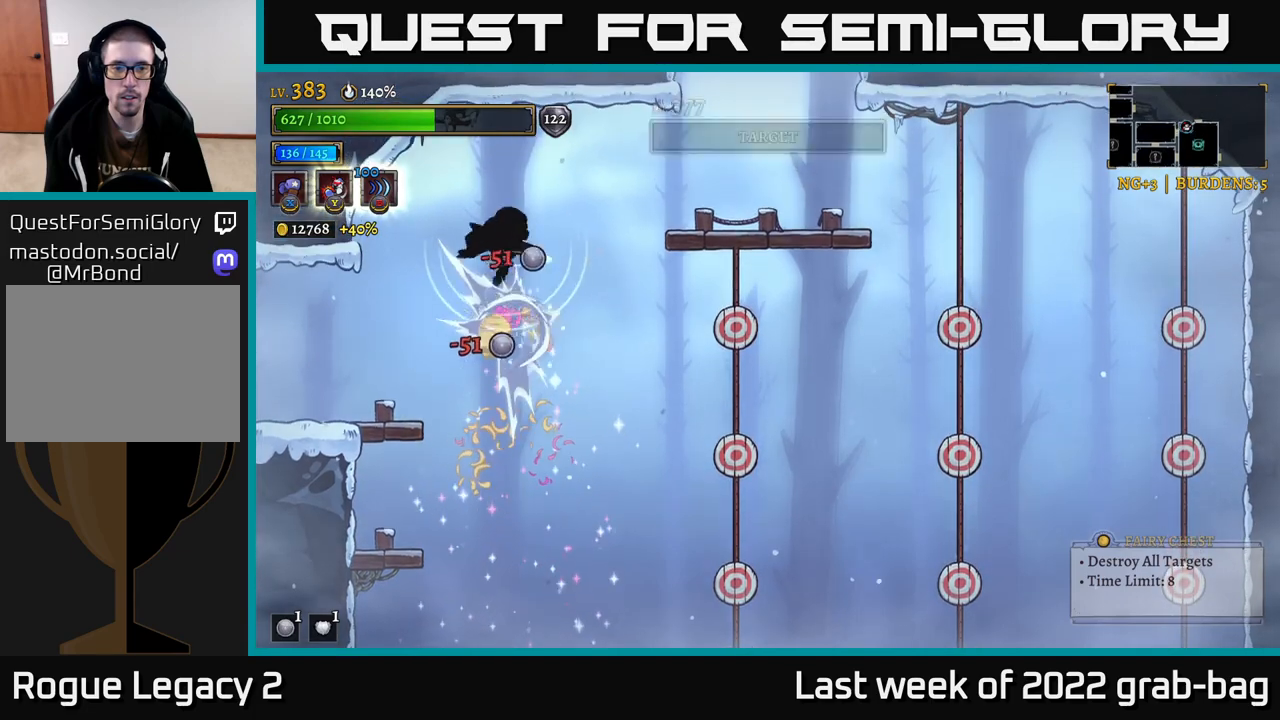
{"dt_ms": 500, "buttons": [], "left_stick": "right", "right_stick": "center", "events": [[267, "left_stick", "right"]]}
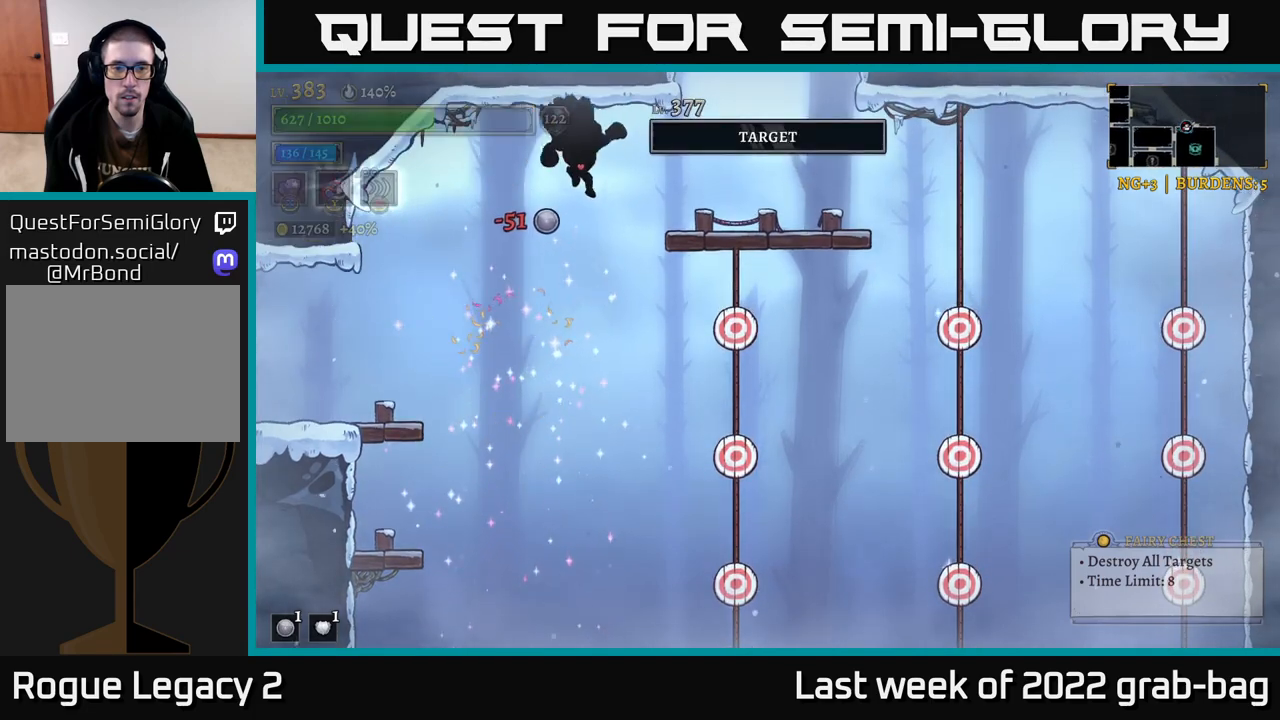
{"dt_ms": 500, "buttons": [], "left_stick": "center", "right_stick": "center", "events": [[300, "left_stick", "center"]]}
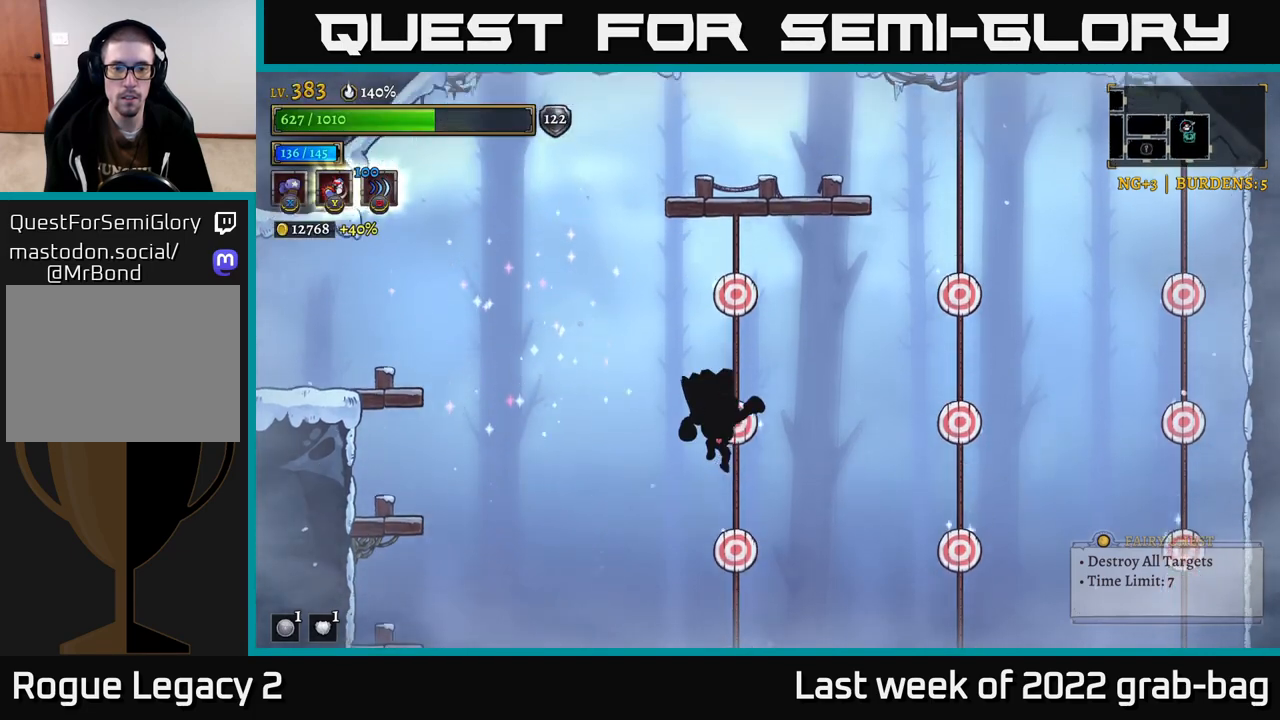
{"dt_ms": 500, "buttons": [], "left_stick": "center", "right_stick": "center", "events": []}
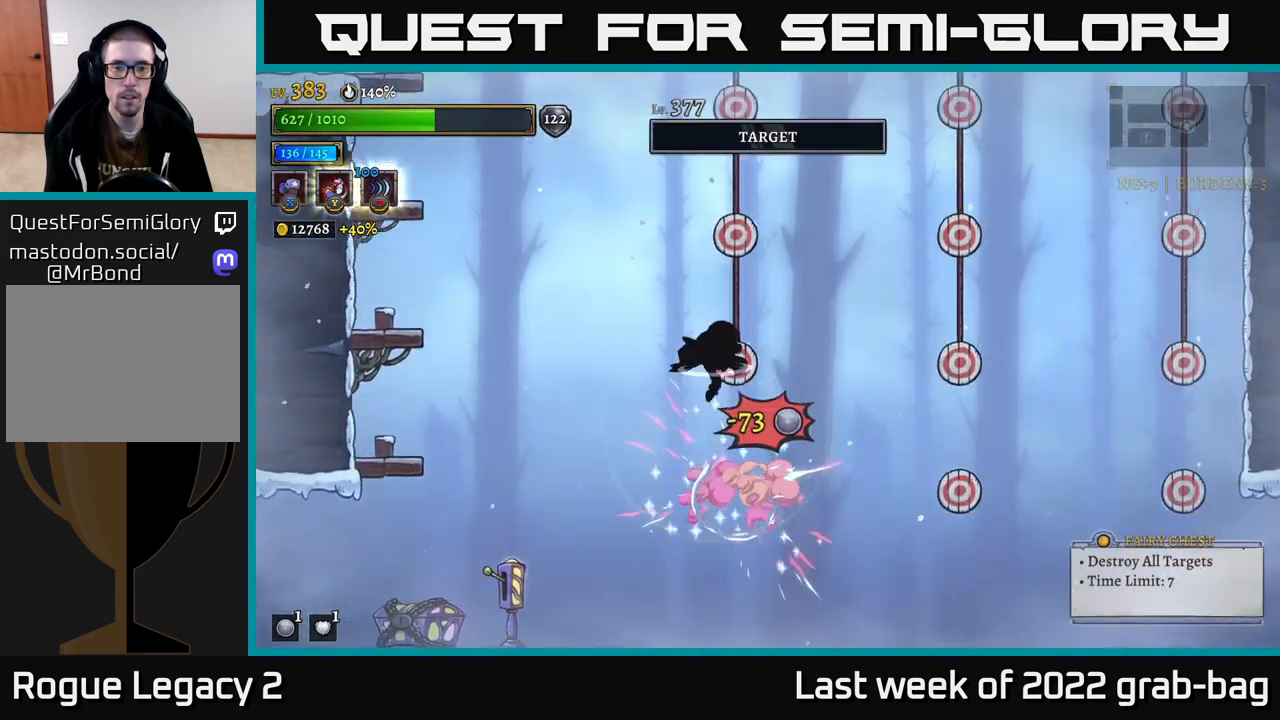
{"dt_ms": 500, "buttons": [], "left_stick": "center", "right_stick": "center", "events": []}
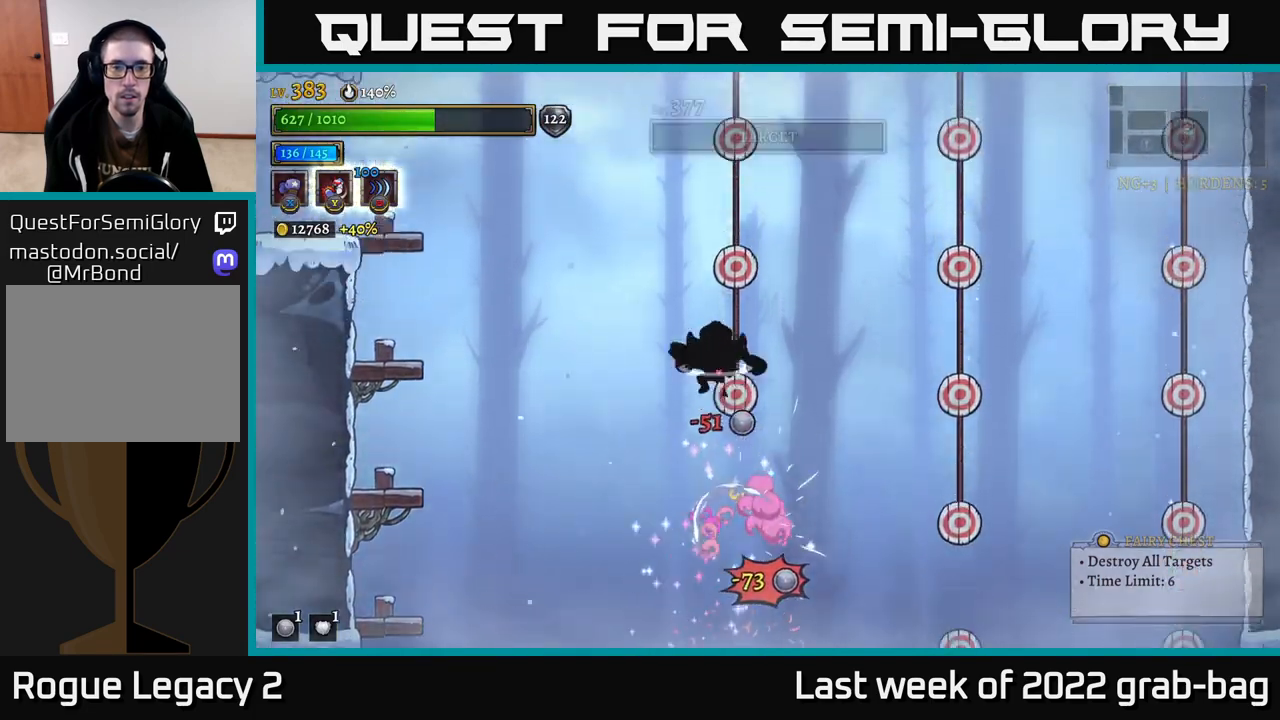
{"dt_ms": 500, "buttons": [], "left_stick": "center", "right_stick": "center", "events": []}
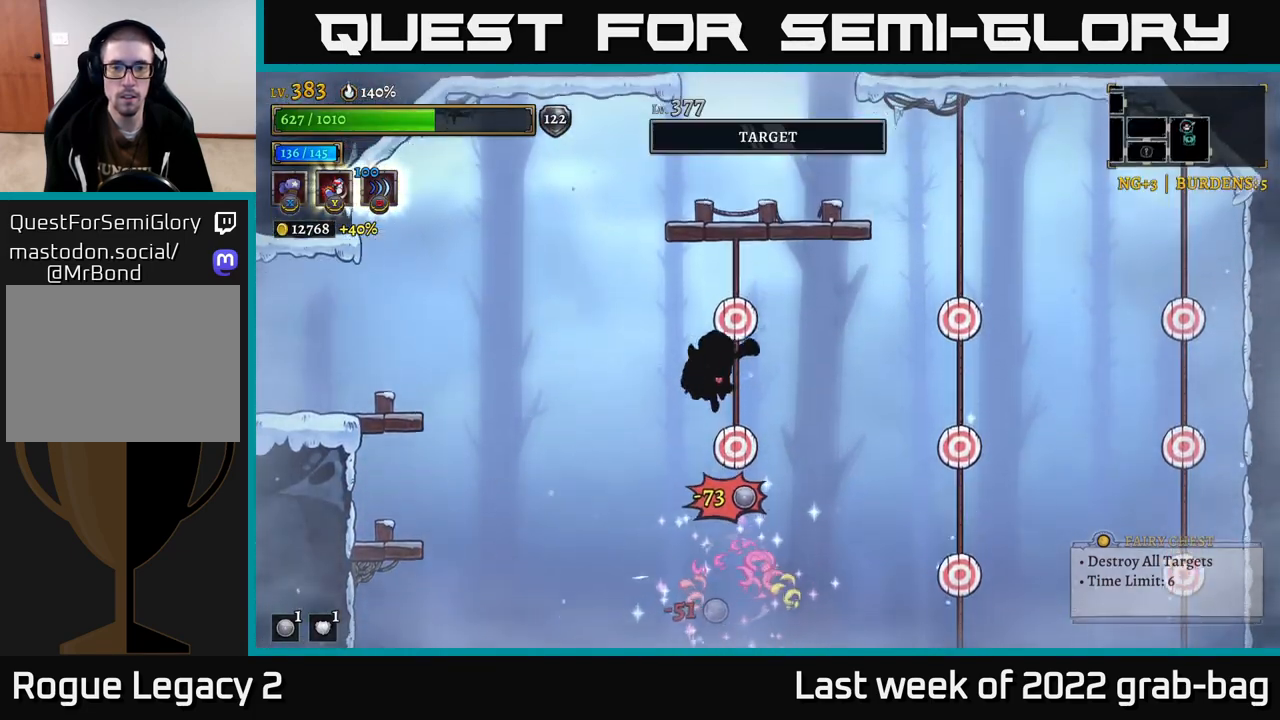
{"dt_ms": 500, "buttons": [], "left_stick": "right", "right_stick": "center", "events": [[233, "left_stick", "right"]]}
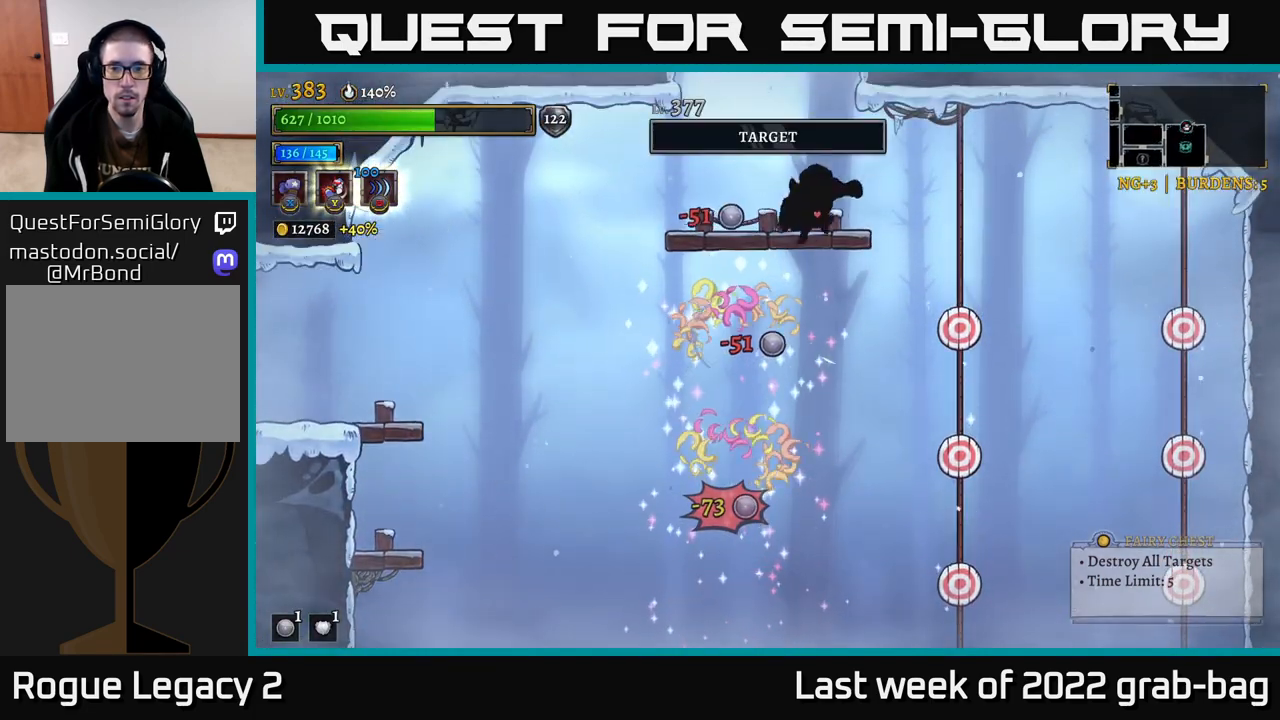
{"dt_ms": 500, "buttons": ["X"], "left_stick": "center", "right_stick": "center", "events": [[133, "left_stick", "center"], [450, "X", "down"]]}
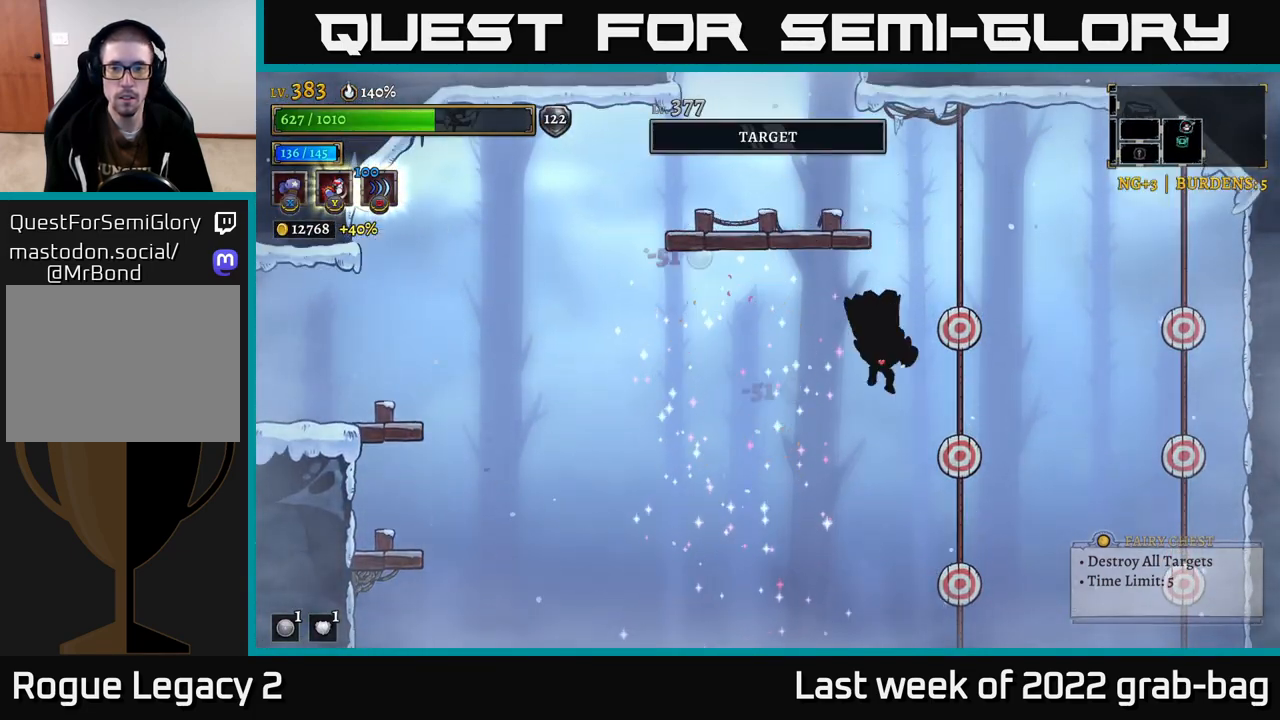
{"dt_ms": 500, "buttons": [], "left_stick": "center", "right_stick": "center", "events": [[17, "X", "up"]]}
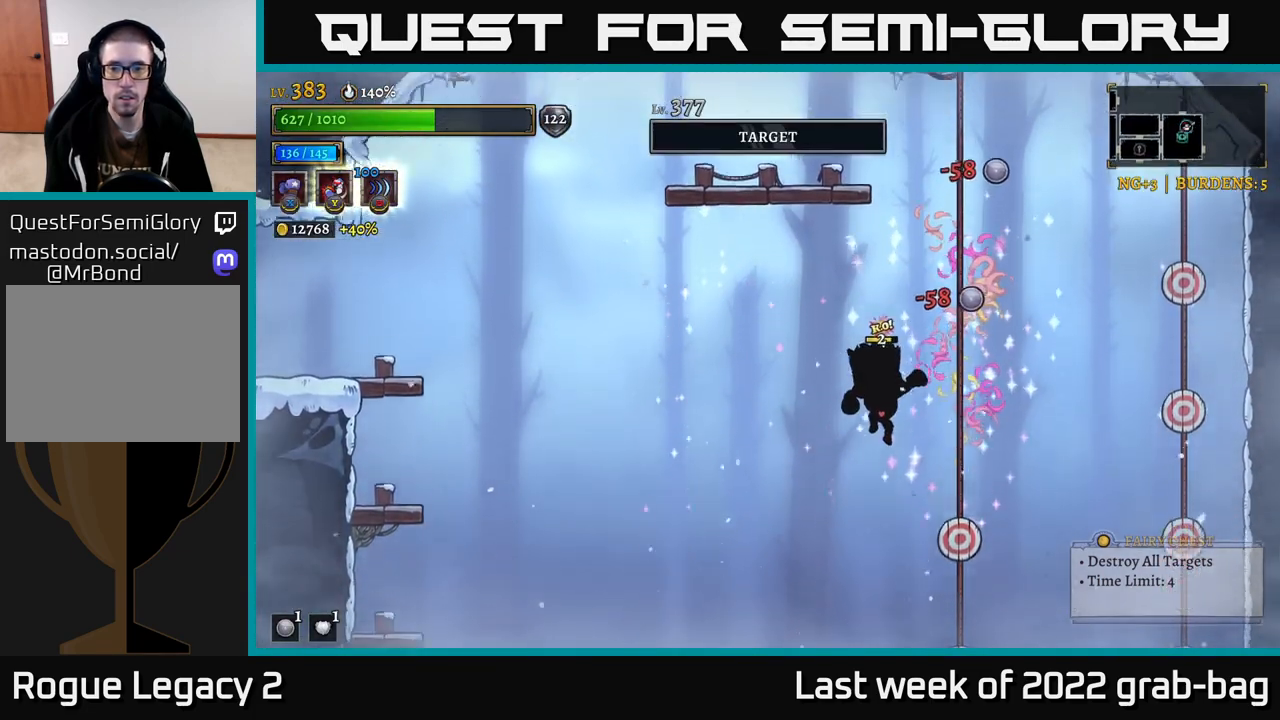
{"dt_ms": 500, "buttons": [], "left_stick": "center", "right_stick": "center", "events": [[250, "X", "down"], [350, "X", "up"]]}
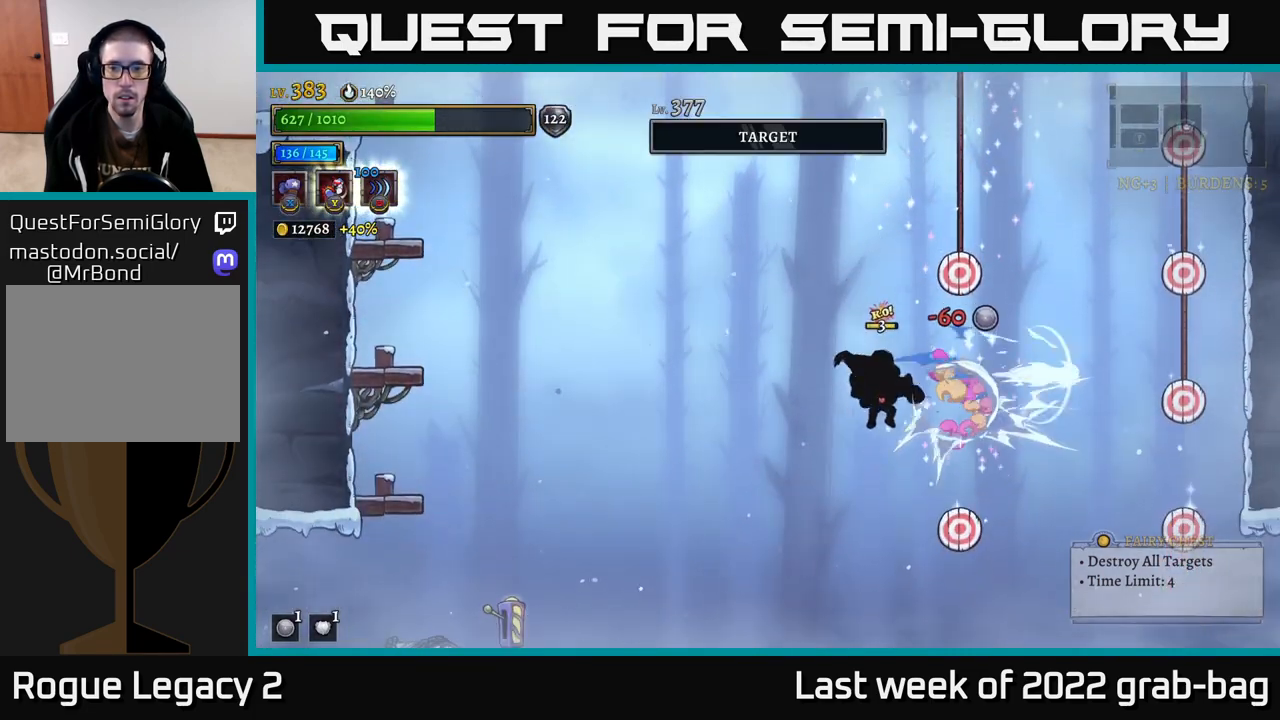
{"dt_ms": 500, "buttons": [], "left_stick": "center", "right_stick": "center"}
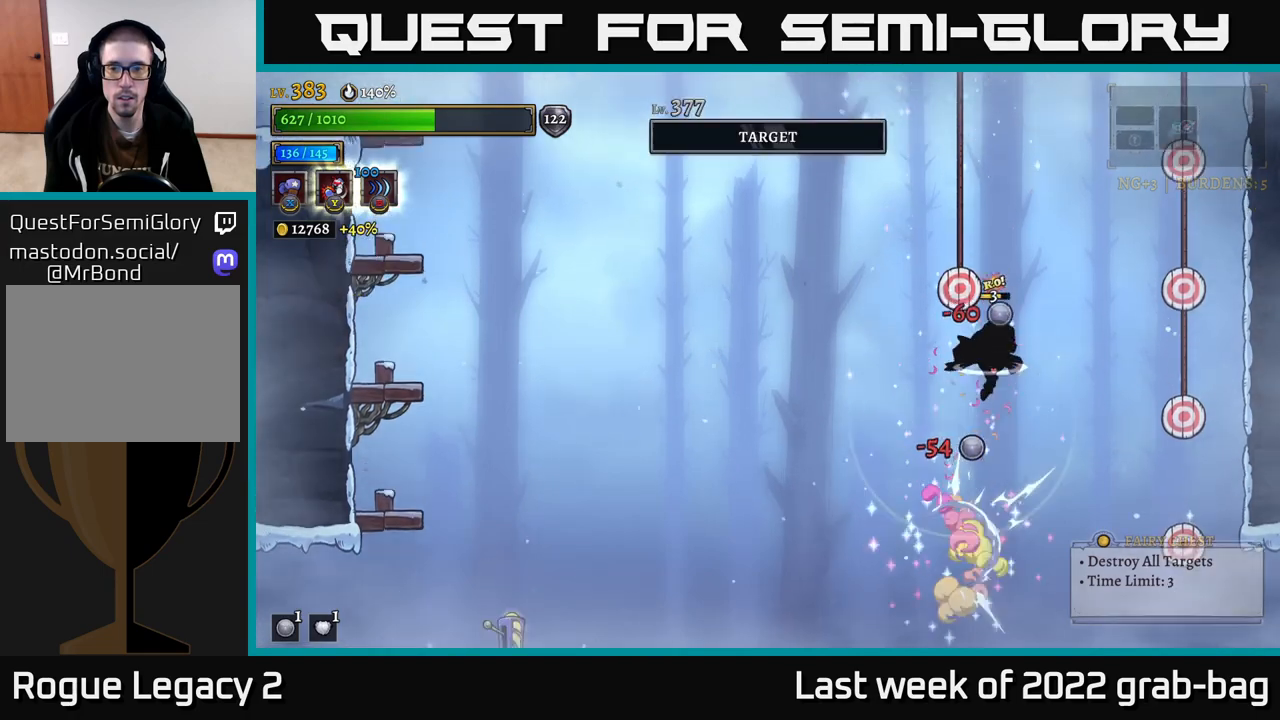
{"dt_ms": 1000, "buttons": [], "left_stick": "center", "right_stick": "center"}
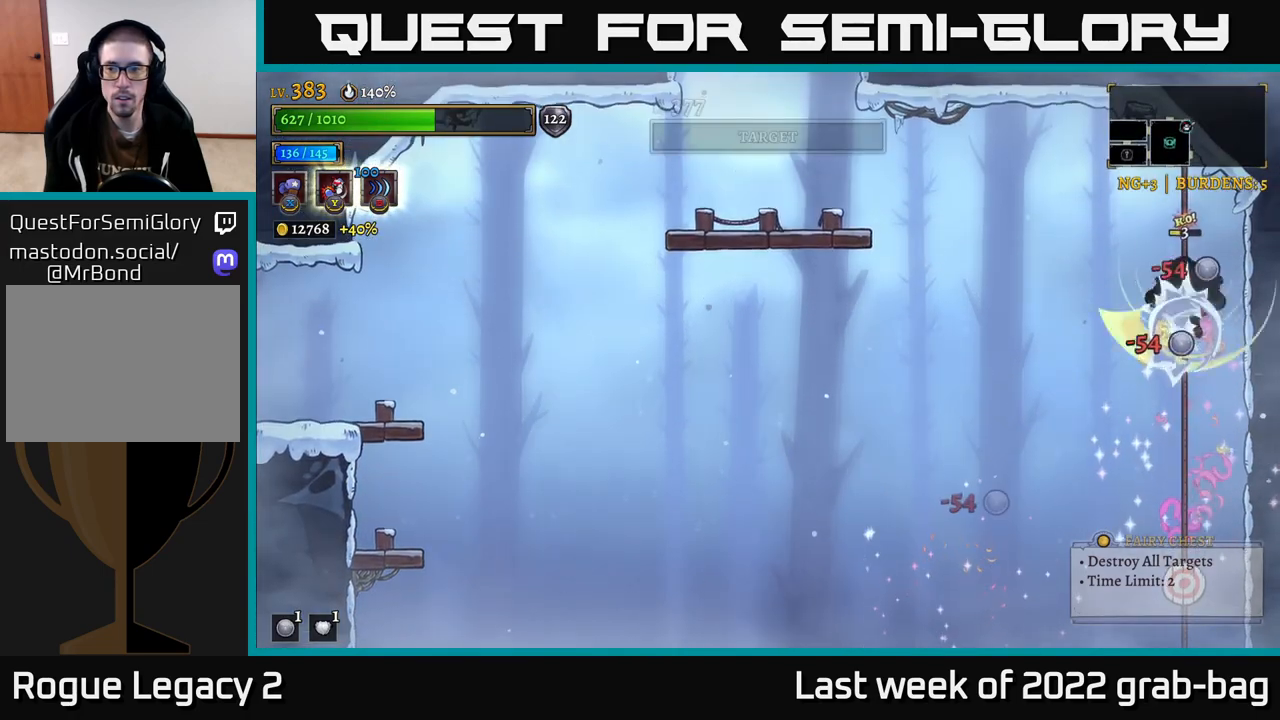
{"dt_ms": 500, "buttons": [], "left_stick": "up-left", "right_stick": "center", "events": [[17, "left_stick", "up-left"], [283, "left_stick", "center"], [450, "left_stick", "up-left"]]}
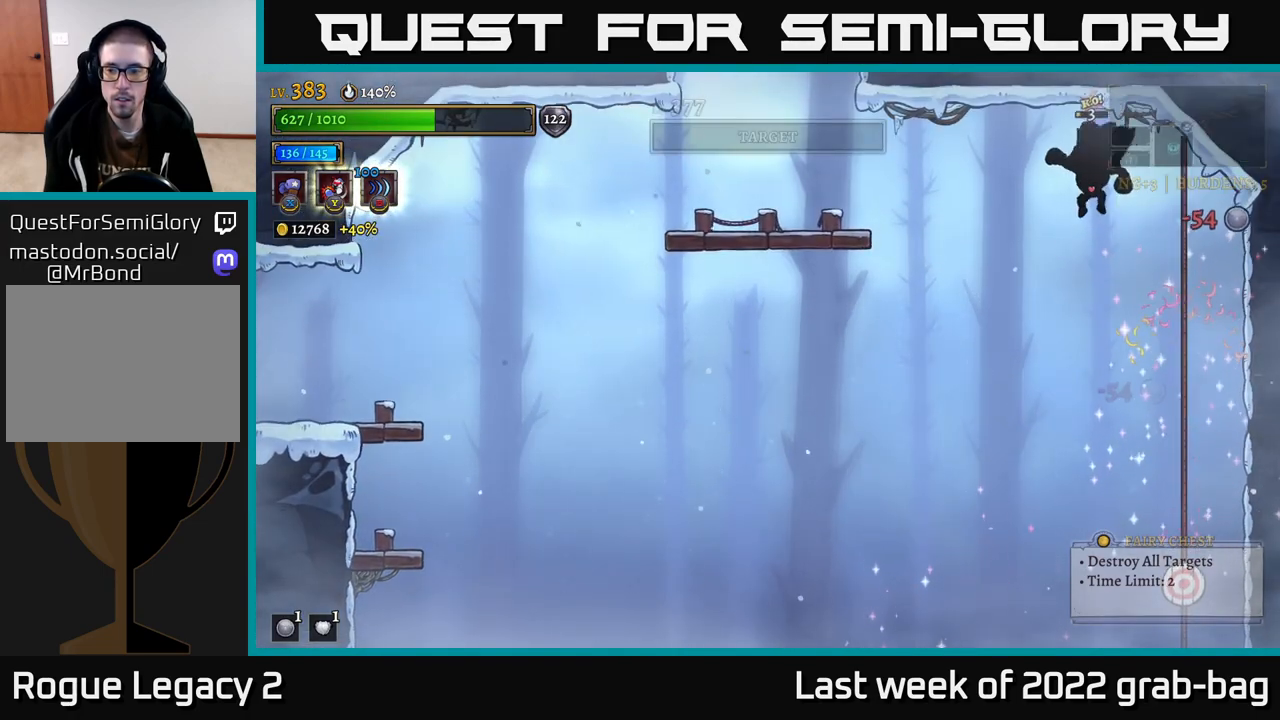
{"dt_ms": 500, "buttons": [], "left_stick": "center", "right_stick": "center", "events": [[117, "left_stick", "center"], [267, "left_stick", "right"], [400, "left_stick", "center"]]}